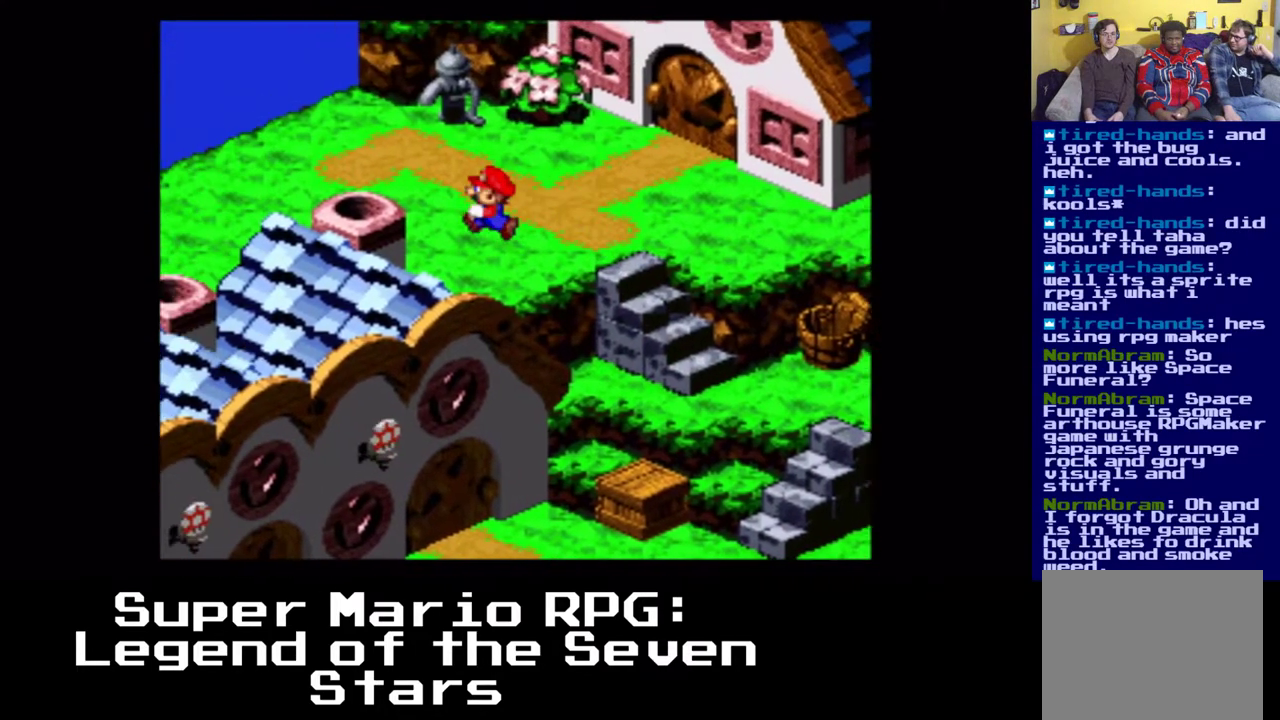
Gameplay with a controller (Xbox layout); each line is a JSON object with the inputs held at the frame after it (dt_ms = milliseconds from this image to that frame). "events" lists button and stick changes between this image and that frame as [ms after this image, input, new state], when the widget could be followed in between. Not read: DPAD_UP.
{"dt_ms": 500, "buttons": ["X", "DPAD_DOWN"], "left_stick": "center", "right_stick": "center", "events": [[333, "DPAD_DOWN", "down"], [450, "DPAD_LEFT", "up"]]}
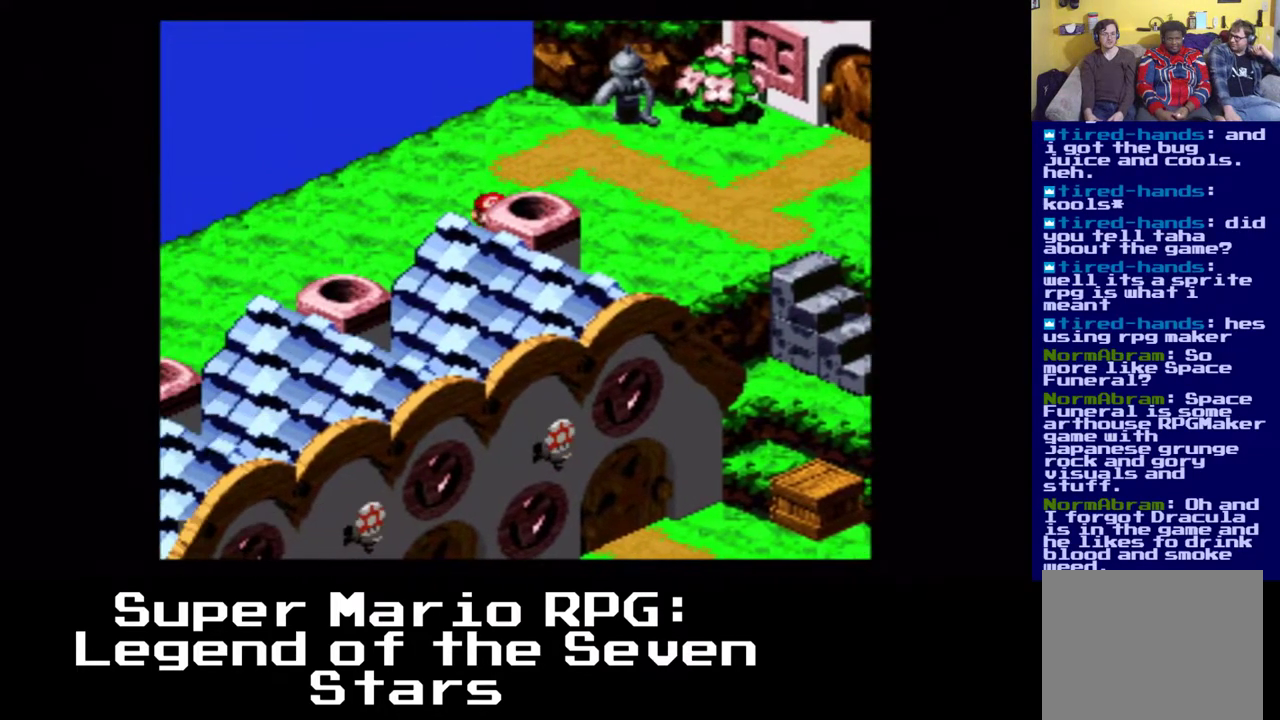
{"dt_ms": 500, "buttons": ["X", "DPAD_DOWN"], "left_stick": "center", "right_stick": "center", "events": []}
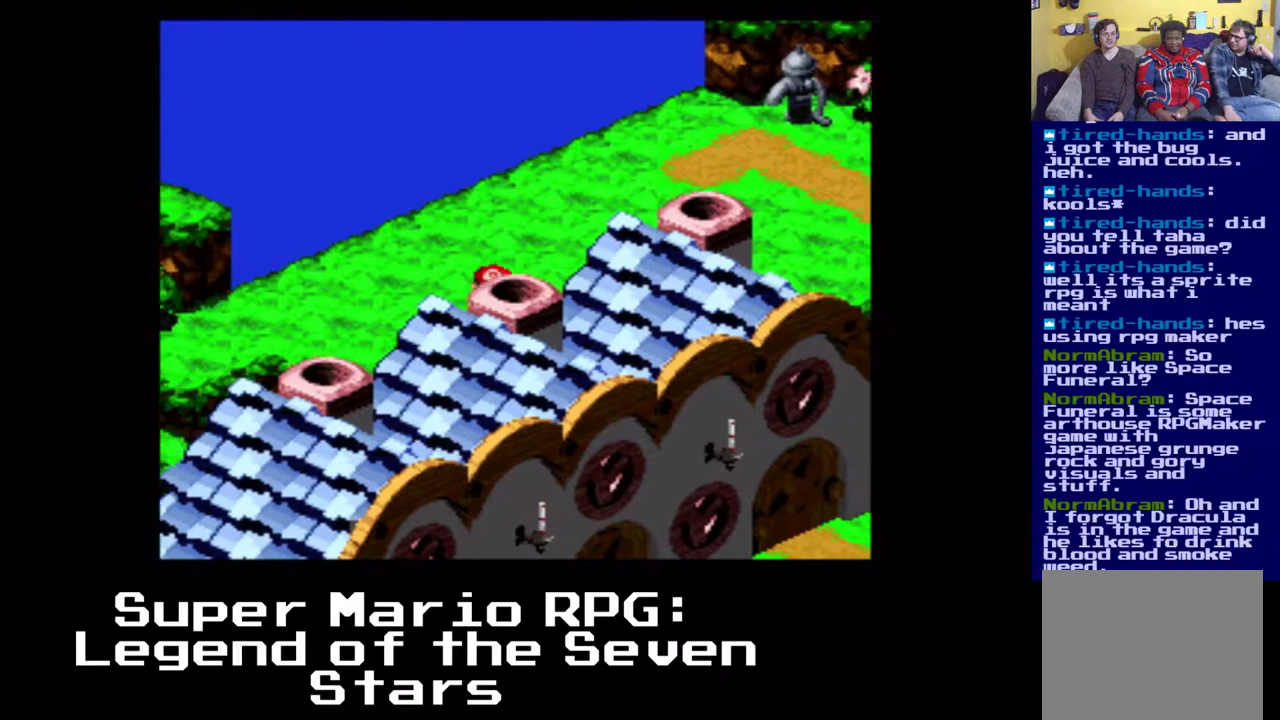
{"dt_ms": 500, "buttons": ["X", "DPAD_DOWN"], "left_stick": "center", "right_stick": "center", "events": [[50, "A", "down"], [367, "A", "up"]]}
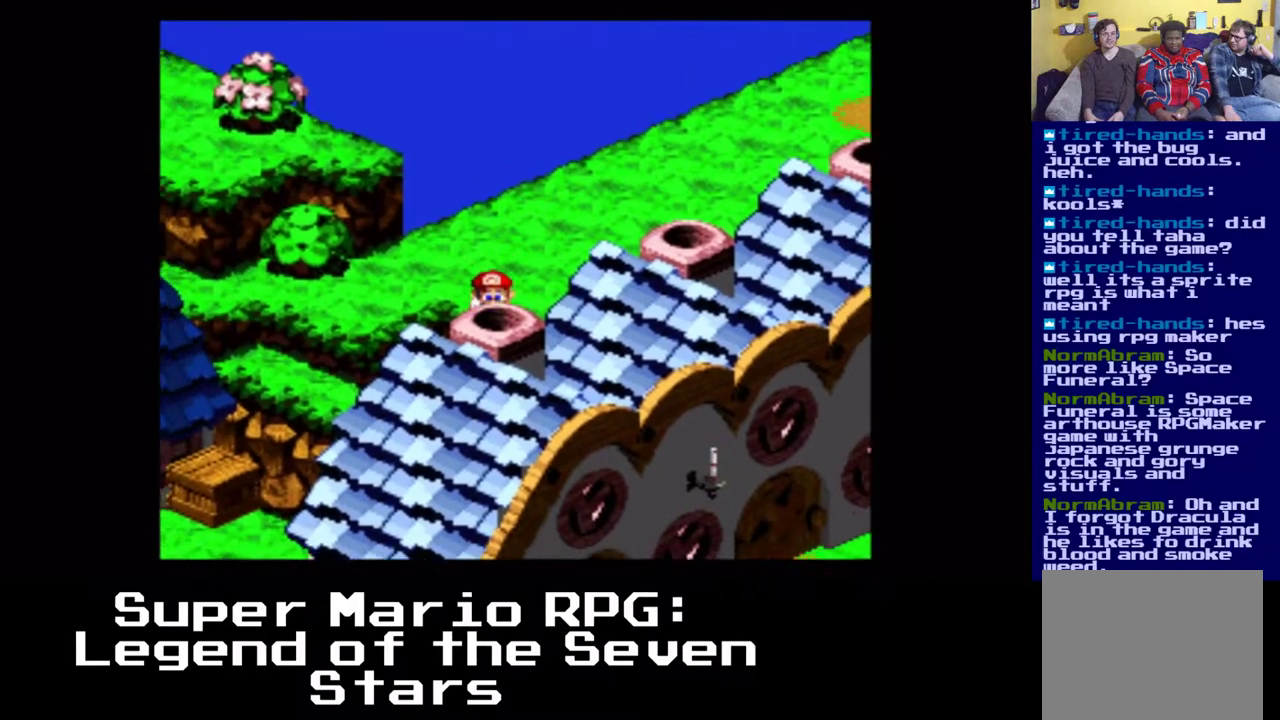
{"dt_ms": 1000, "buttons": ["A", "X"], "left_stick": "center", "right_stick": "center", "events": [[33, "DPAD_LEFT", "down"], [133, "DPAD_LEFT", "up"], [417, "DPAD_LEFT", "down"], [467, "A", "down"], [533, "DPAD_DOWN", "up"], [683, "DPAD_LEFT", "up"], [783, "A", "up"], [867, "A", "down"]]}
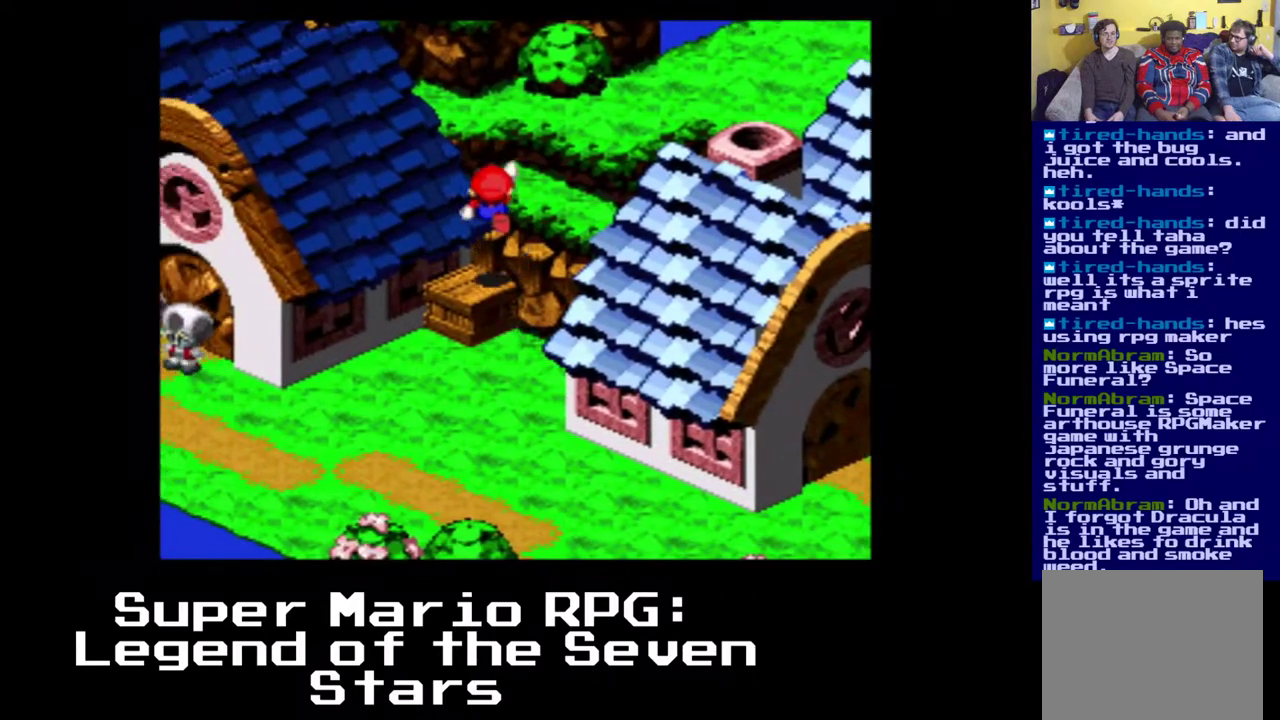
{"dt_ms": 500, "buttons": ["A", "X", "DPAD_RIGHT"], "left_stick": "center", "right_stick": "center", "events": [[150, "A", "up"], [367, "A", "down"], [417, "DPAD_RIGHT", "down"]]}
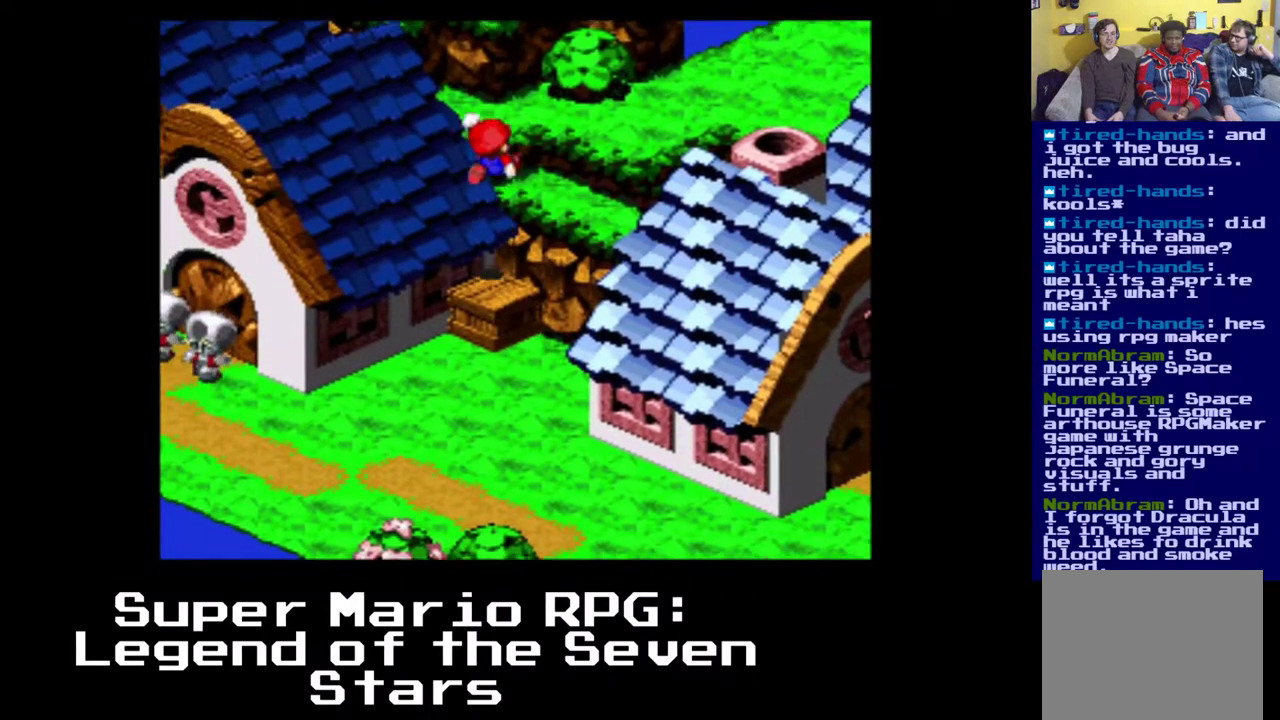
{"dt_ms": 500, "buttons": ["DPAD_LEFT"], "left_stick": "center", "right_stick": "center", "events": [[17, "DPAD_RIGHT", "up"], [133, "A", "up"], [300, "X", "up"], [333, "DPAD_LEFT", "down"]]}
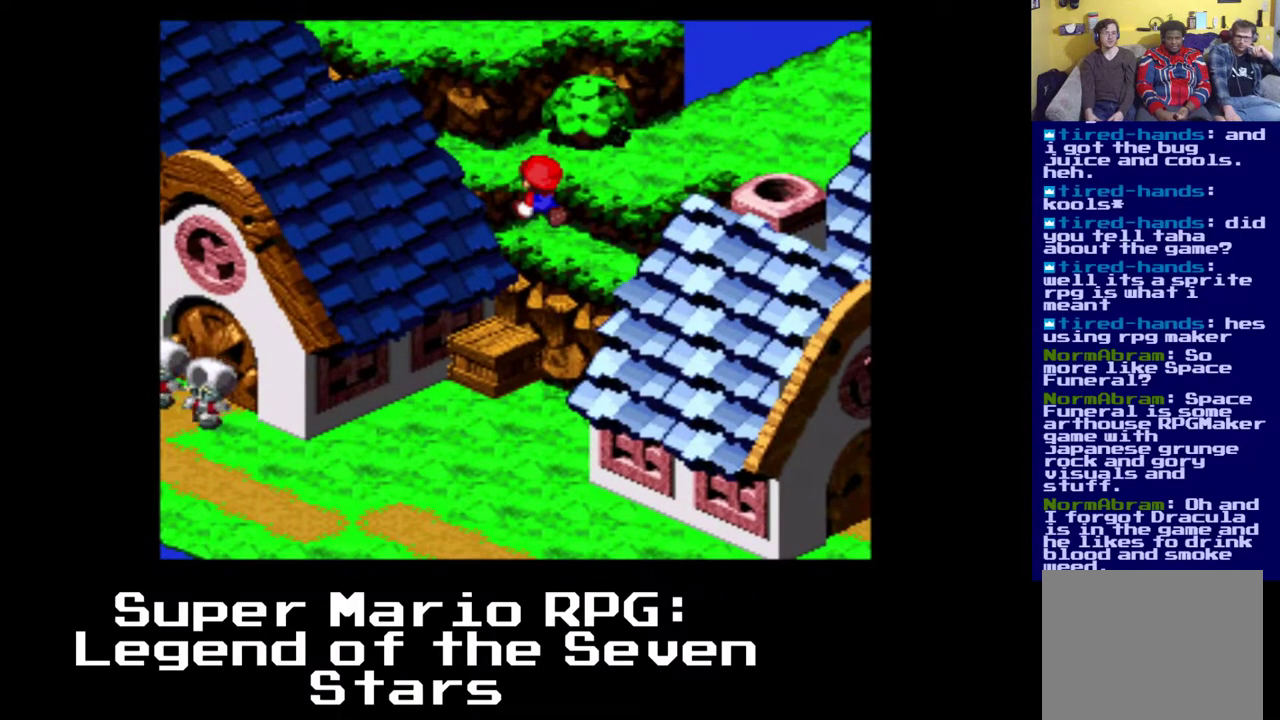
{"dt_ms": 500, "buttons": ["B", "DPAD_DOWN", "DPAD_LEFT"], "left_stick": "center", "right_stick": "center", "events": [[33, "A", "down"], [150, "A", "up"], [433, "DPAD_DOWN", "down"], [500, "B", "down"]]}
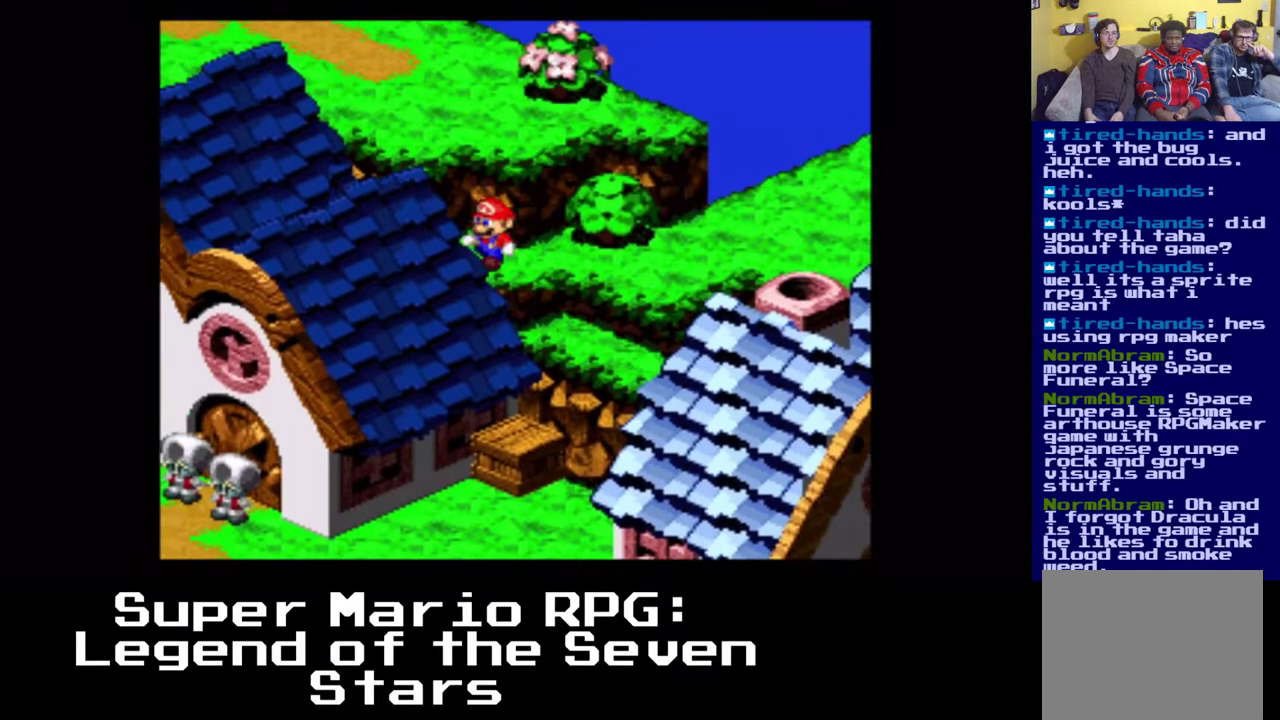
{"dt_ms": 1000, "buttons": ["DPAD_LEFT"], "left_stick": "center", "right_stick": "center"}
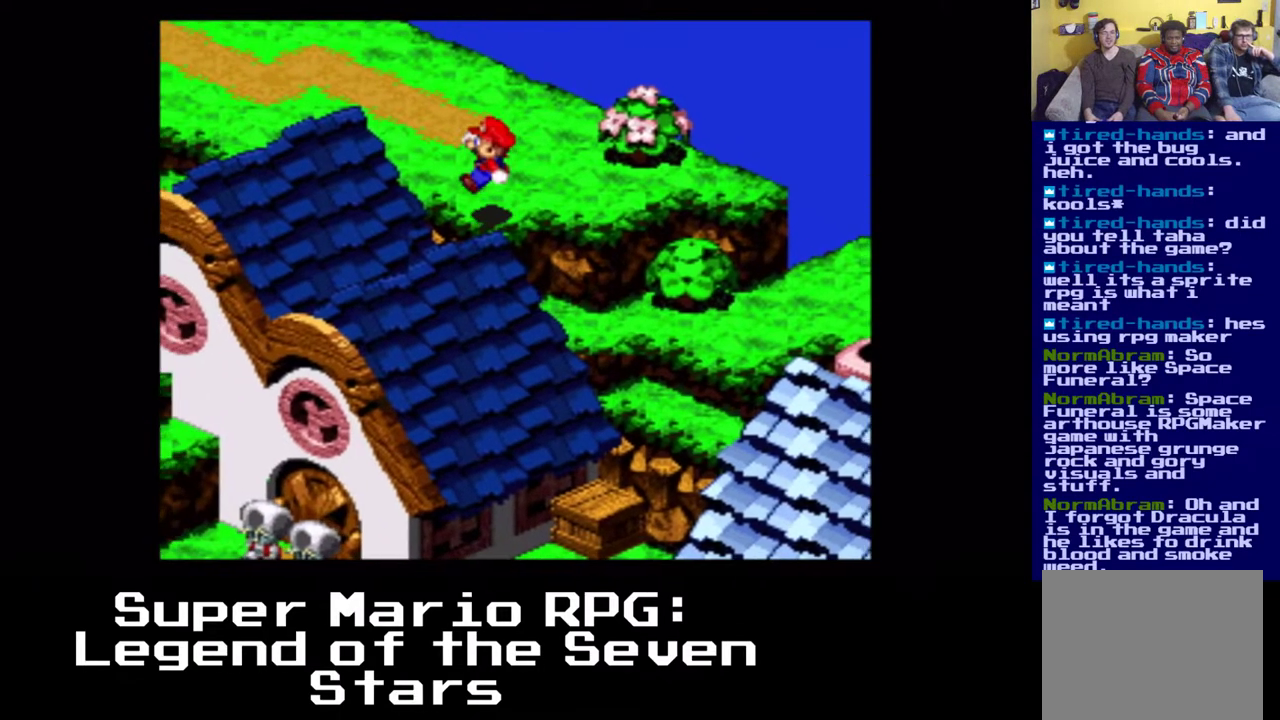
{"dt_ms": 500, "buttons": ["B", "DPAD_LEFT"], "left_stick": "center", "right_stick": "center", "events": [[167, "B", "down"], [167, "DPAD_DOWN", "down"], [267, "DPAD_DOWN", "up"], [333, "B", "up"], [383, "B", "down"]]}
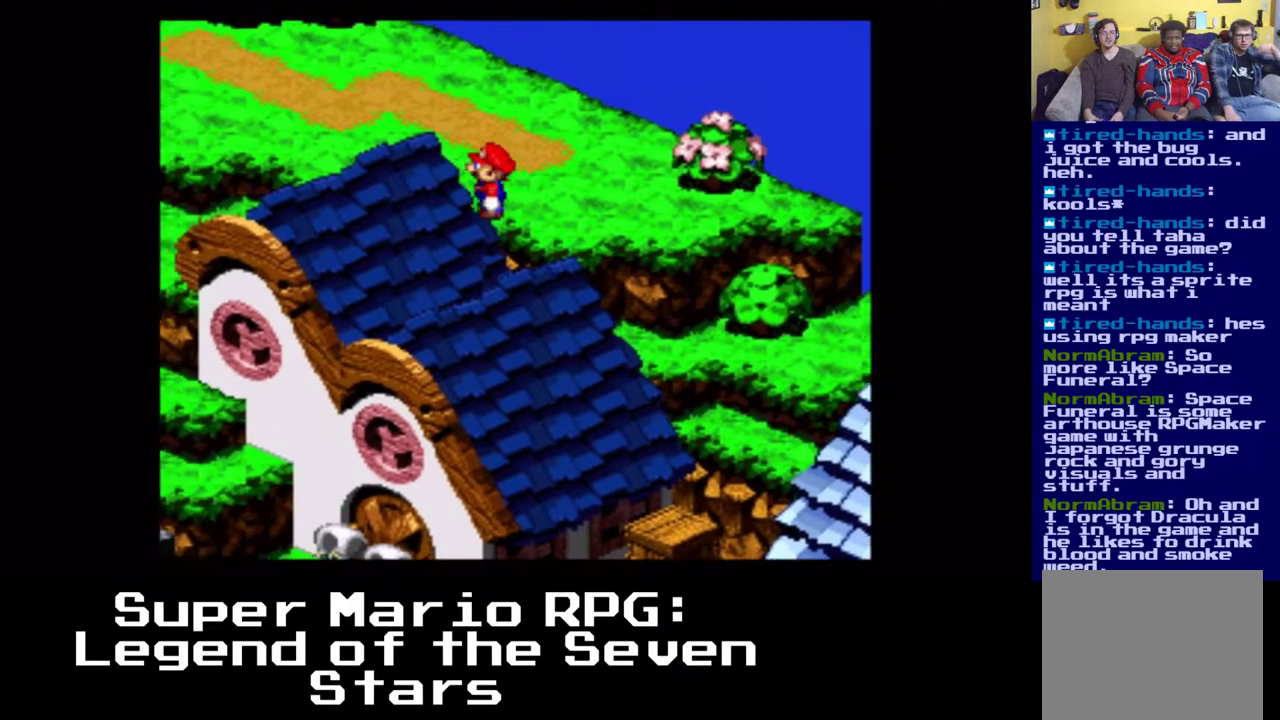
{"dt_ms": 500, "buttons": ["B", "DPAD_LEFT"], "left_stick": "center", "right_stick": "center", "events": [[17, "B", "up"], [83, "B", "down"], [200, "B", "up"], [300, "B", "down"], [383, "B", "up"], [450, "B", "down"]]}
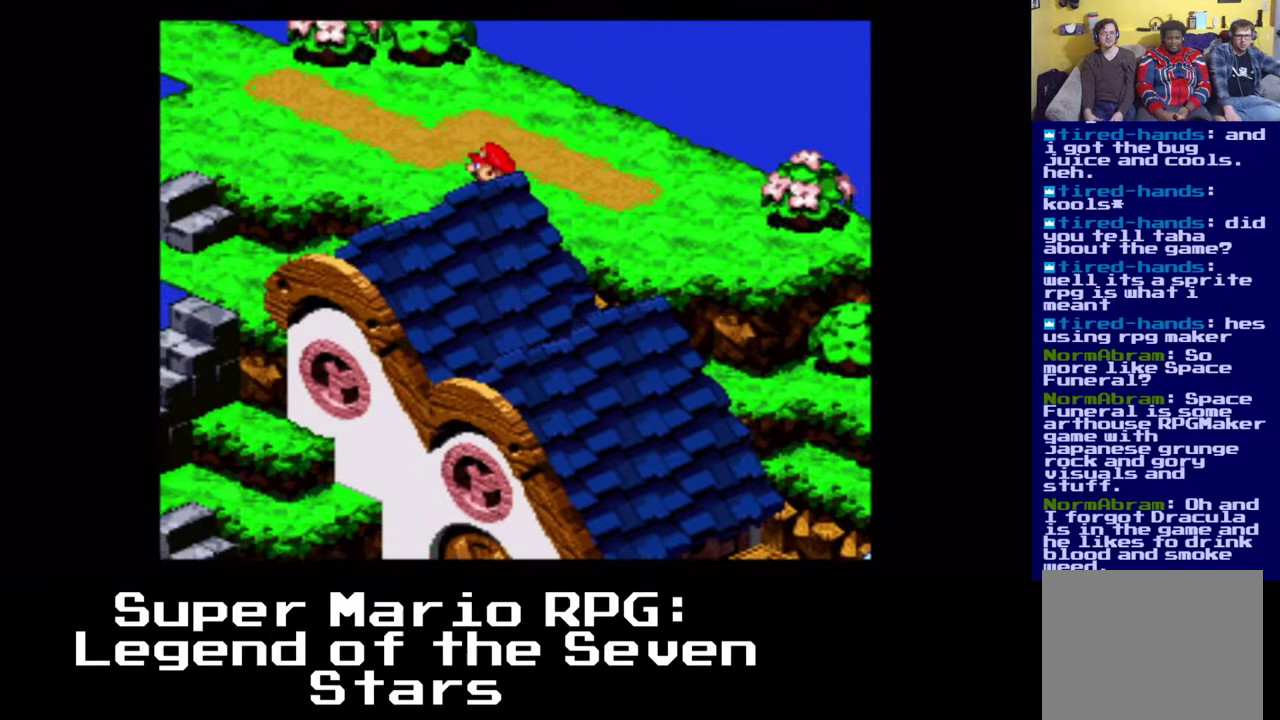
{"dt_ms": 500, "buttons": ["DPAD_DOWN", "DPAD_LEFT"], "left_stick": "center", "right_stick": "center", "events": [[67, "B", "up"], [167, "B", "down"], [367, "B", "up"], [383, "DPAD_DOWN", "down"]]}
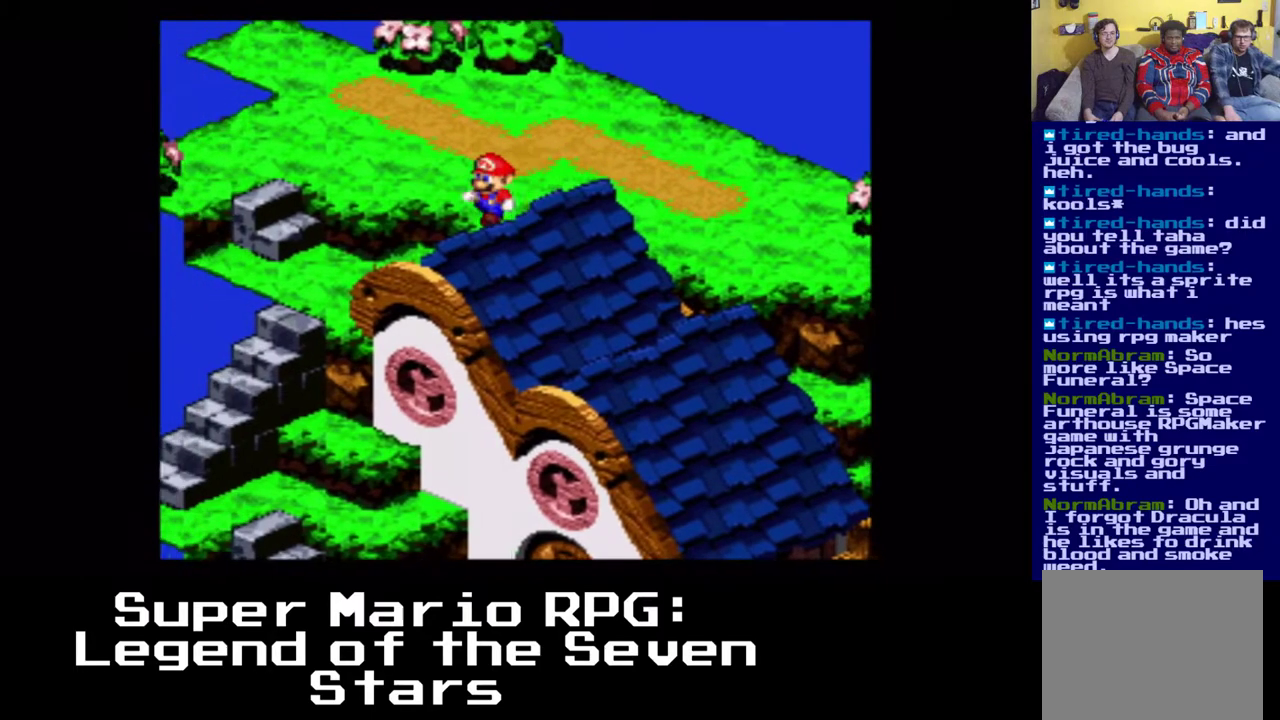
{"dt_ms": 500, "buttons": ["DPAD_DOWN"], "left_stick": "center", "right_stick": "center", "events": [[83, "B", "down"], [217, "DPAD_LEFT", "up"], [233, "B", "up"], [367, "B", "down"], [467, "B", "up"]]}
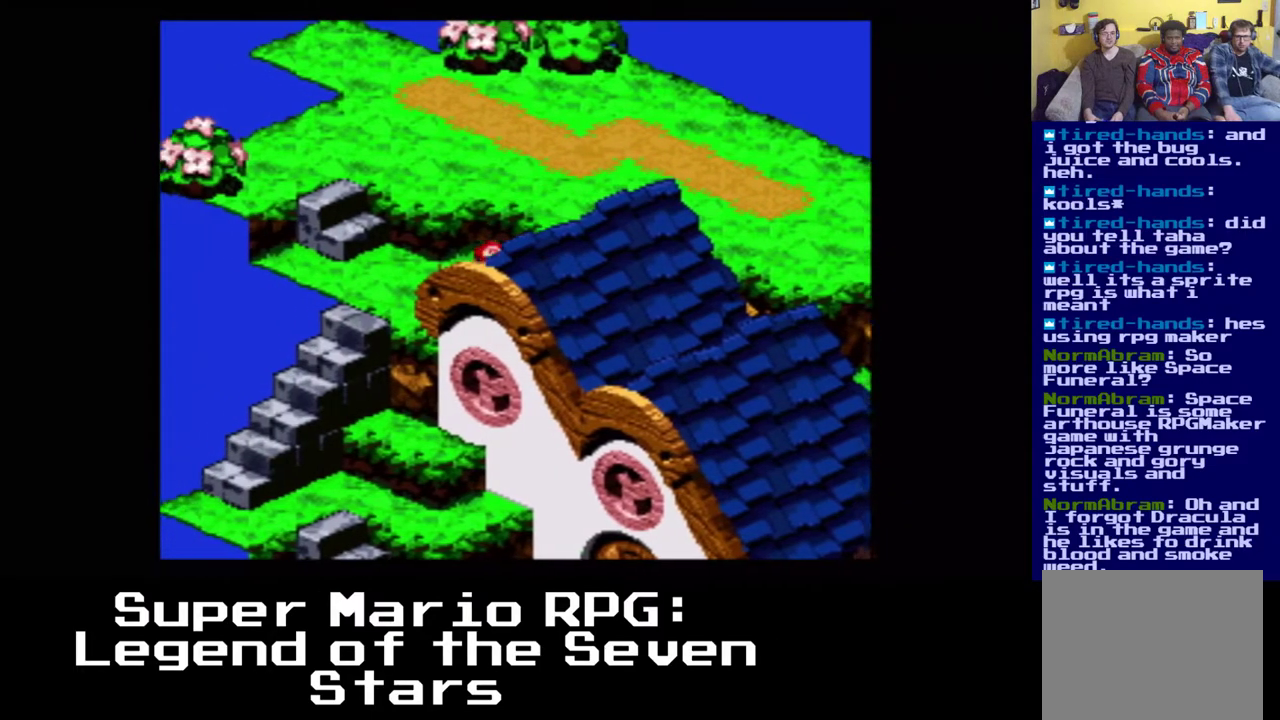
{"dt_ms": 500, "buttons": ["B", "DPAD_DOWN"], "left_stick": "center", "right_stick": "center", "events": [[67, "B", "down"], [67, "DPAD_LEFT", "down"], [167, "B", "up"], [200, "DPAD_LEFT", "up"], [267, "B", "down"], [367, "B", "up"], [450, "B", "down"]]}
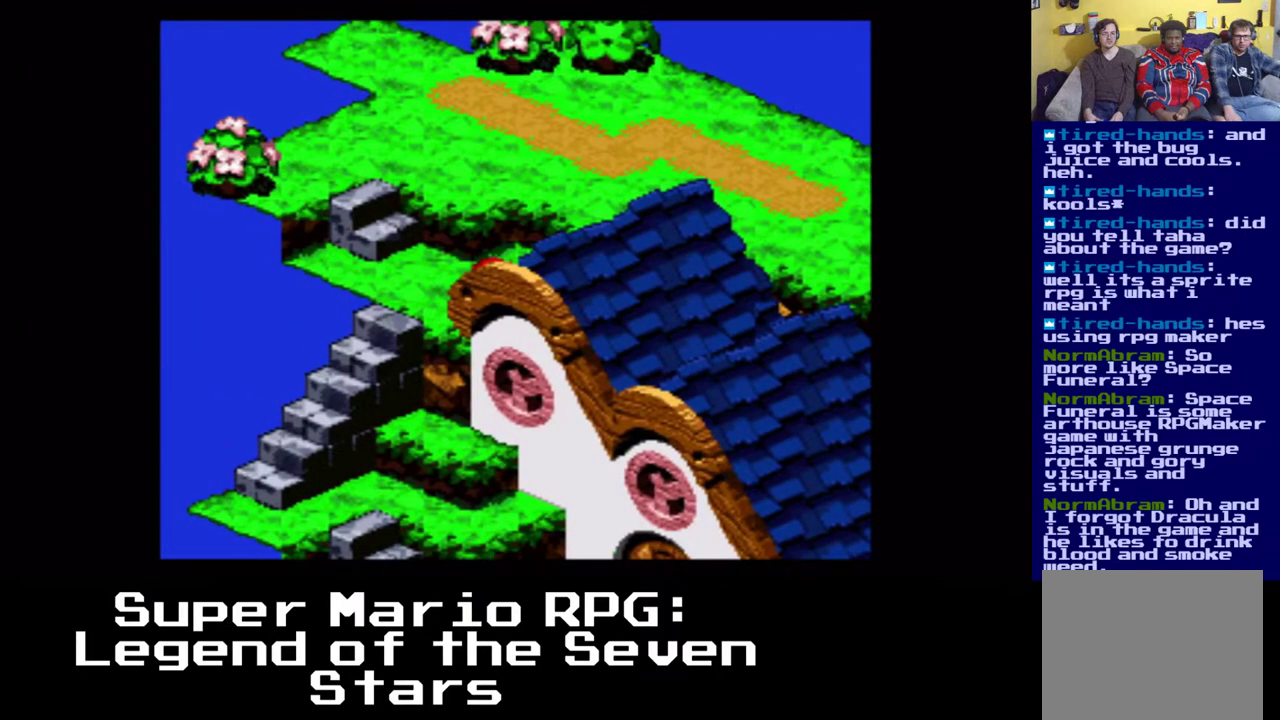
{"dt_ms": 500, "buttons": ["B", "DPAD_DOWN"], "left_stick": "center", "right_stick": "center", "events": [[17, "DPAD_LEFT", "down"], [50, "B", "up"], [117, "DPAD_DOWN", "up"], [133, "B", "down"], [267, "B", "up"], [367, "B", "down"], [417, "DPAD_DOWN", "down"], [500, "DPAD_LEFT", "up"]]}
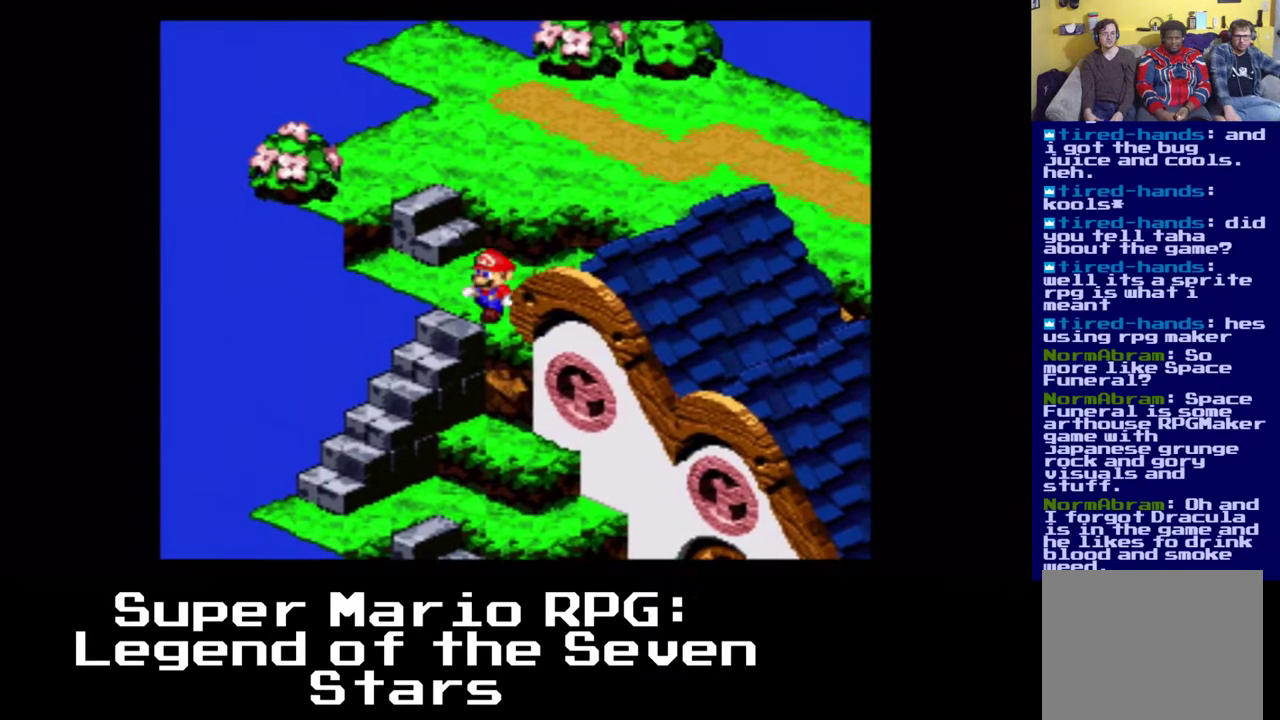
{"dt_ms": 500, "buttons": ["DPAD_RIGHT"], "left_stick": "center", "right_stick": "center", "events": [[17, "B", "up"], [133, "B", "down"], [267, "B", "up"], [283, "DPAD_RIGHT", "down"], [333, "B", "down"], [417, "DPAD_DOWN", "up"], [483, "B", "up"]]}
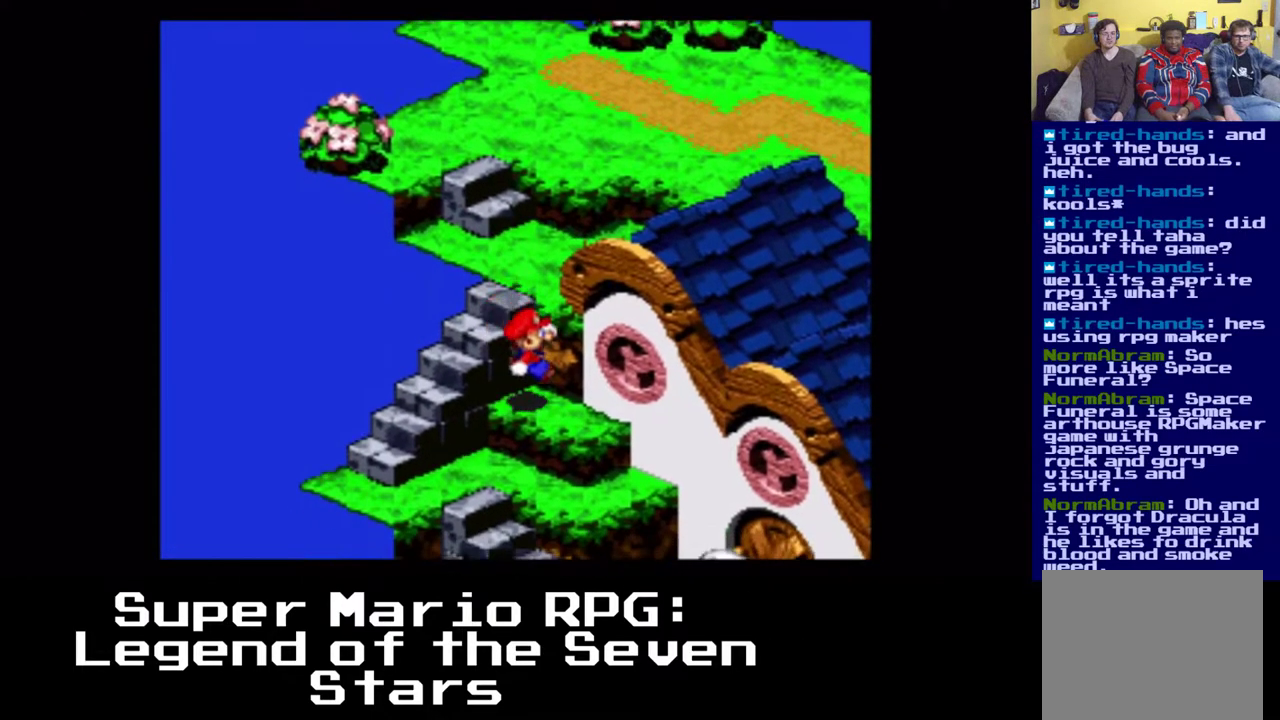
{"dt_ms": 500, "buttons": ["B", "DPAD_RIGHT"], "left_stick": "center", "right_stick": "center", "events": [[67, "B", "down"], [183, "B", "up"], [267, "B", "down"], [367, "B", "up"], [450, "B", "down"]]}
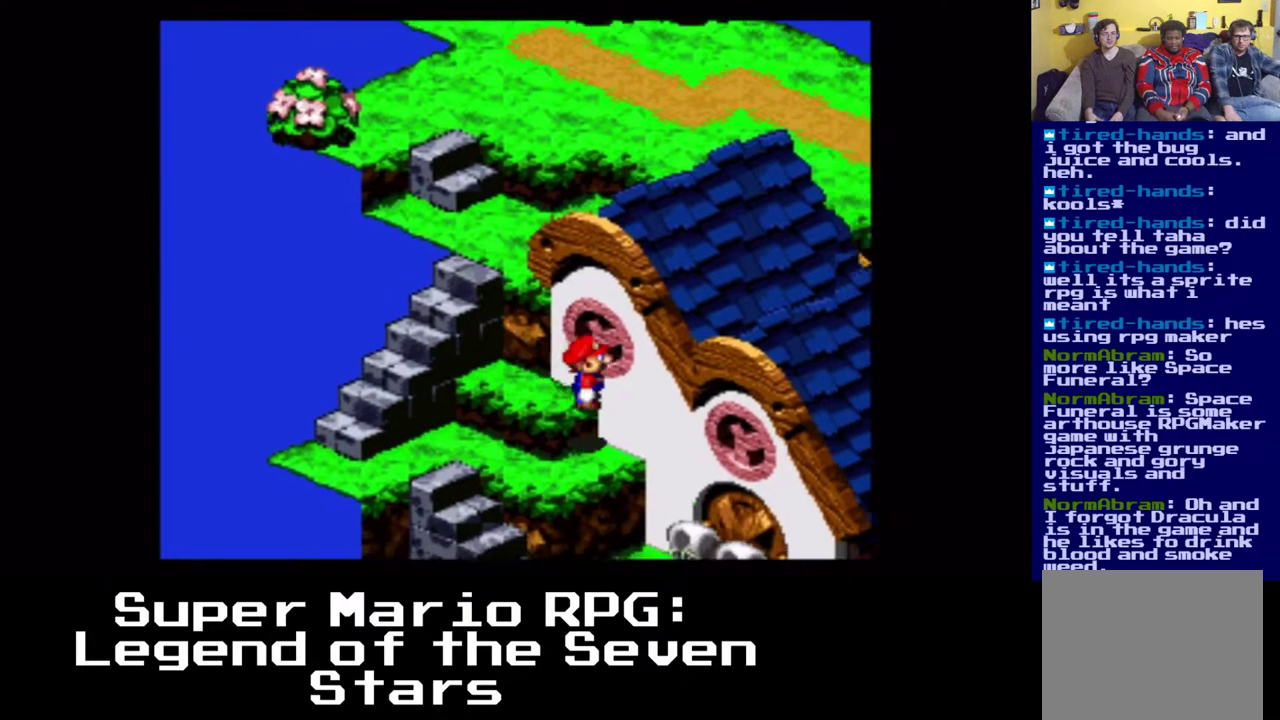
{"dt_ms": 500, "buttons": ["DPAD_RIGHT"], "left_stick": "center", "right_stick": "center", "events": [[67, "B", "up"], [133, "B", "down"], [233, "B", "up"]]}
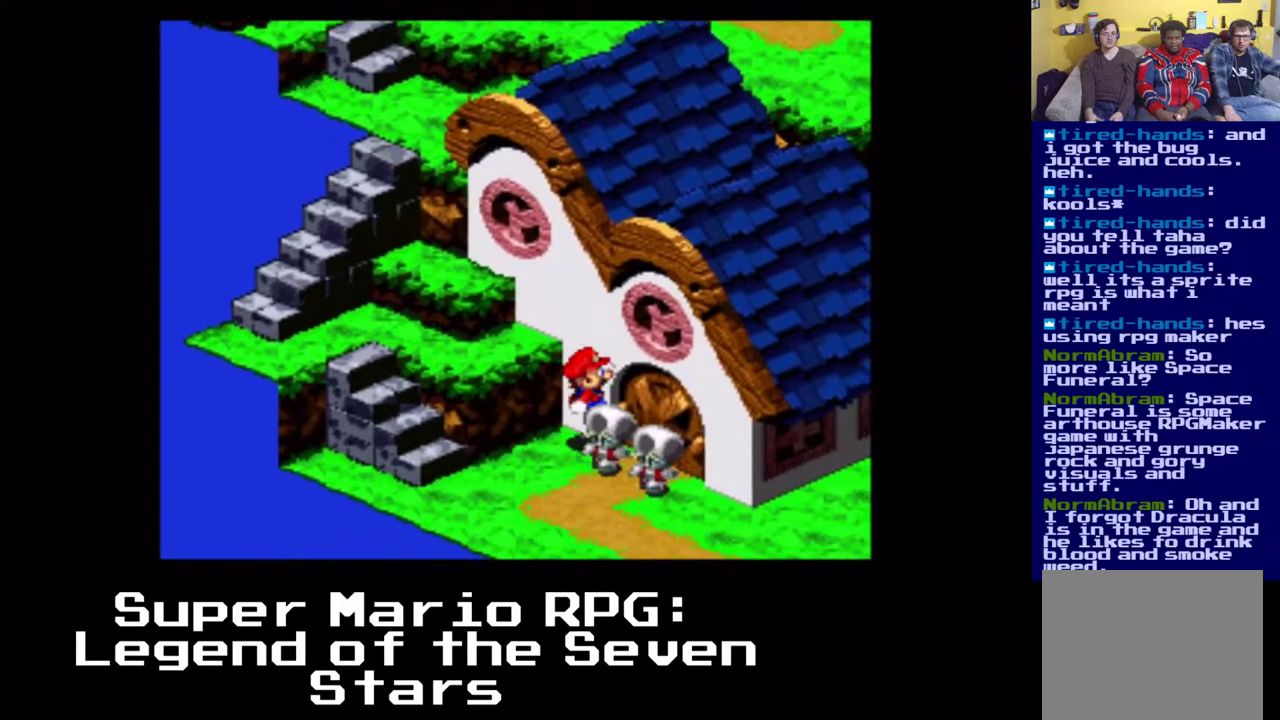
{"dt_ms": 500, "buttons": ["A", "DPAD_DOWN", "DPAD_RIGHT"], "left_stick": "center", "right_stick": "center", "events": [[417, "DPAD_DOWN", "down"], [450, "A", "down"]]}
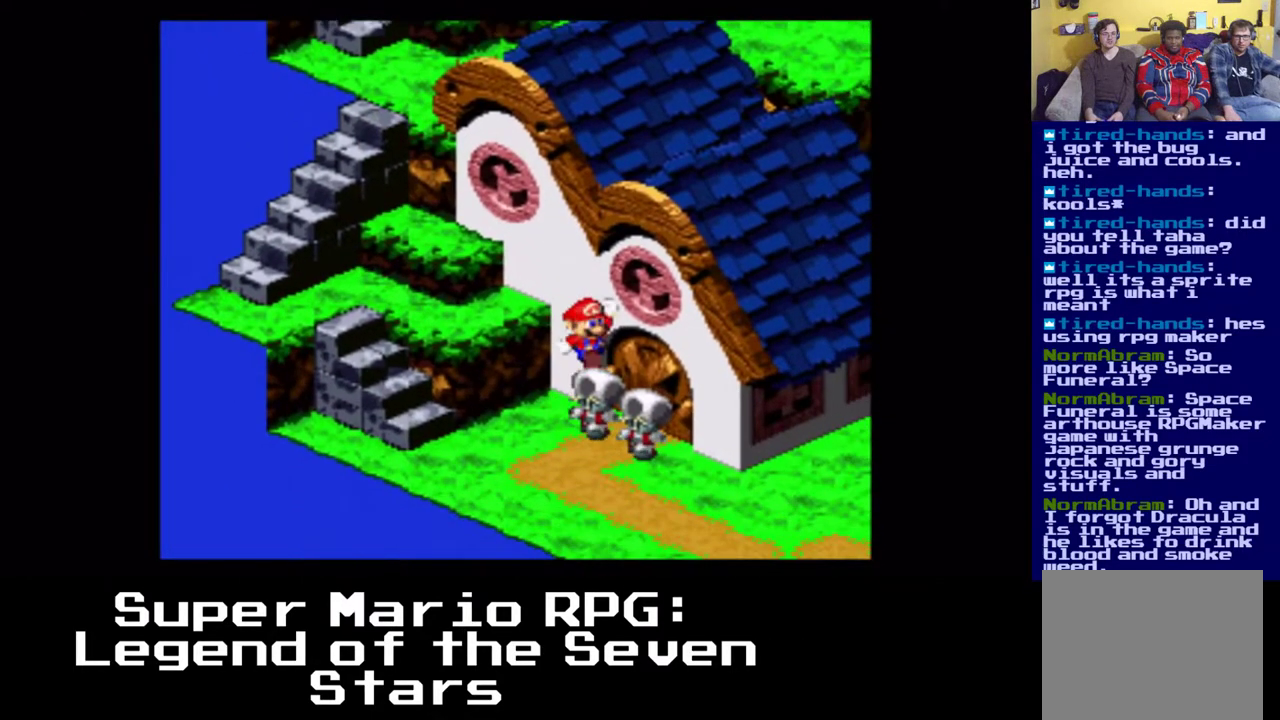
{"dt_ms": 500, "buttons": [], "left_stick": "center", "right_stick": "center", "events": [[83, "A", "up"], [283, "DPAD_DOWN", "up"], [367, "DPAD_RIGHT", "up"]]}
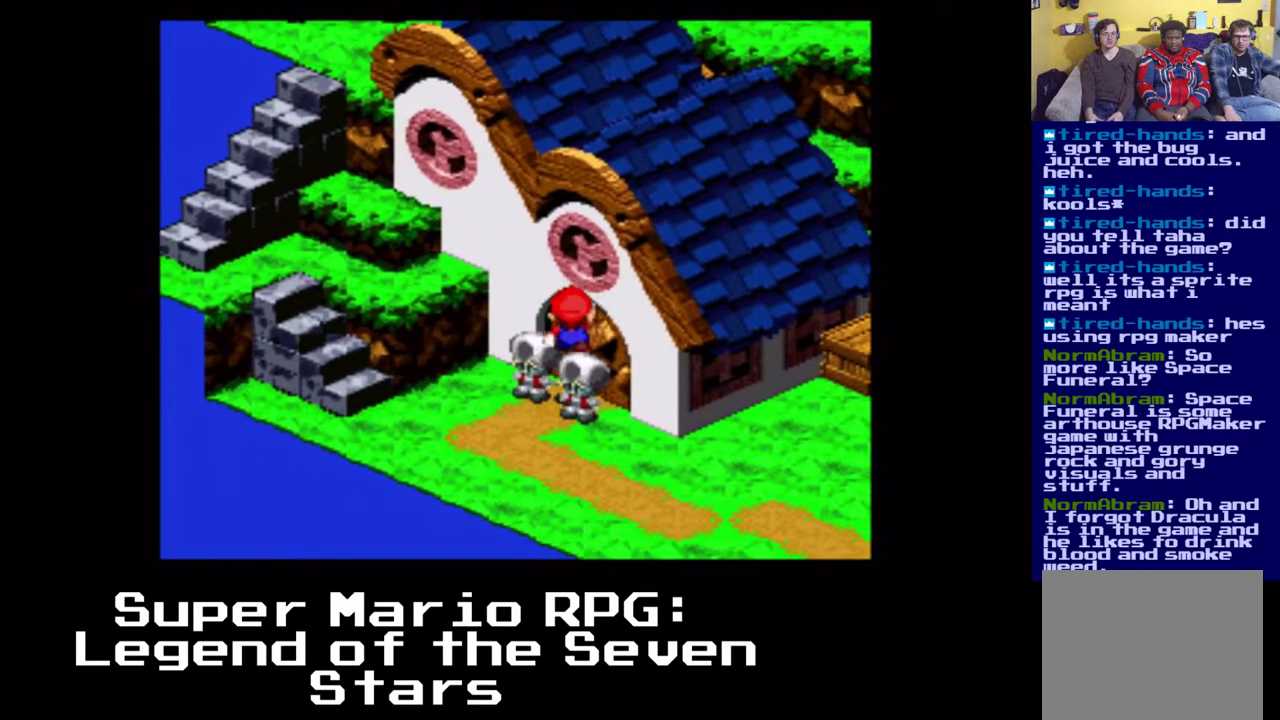
{"dt_ms": 500, "buttons": ["DPAD_RIGHT"], "left_stick": "center", "right_stick": "center", "events": [[33, "DPAD_RIGHT", "down"]]}
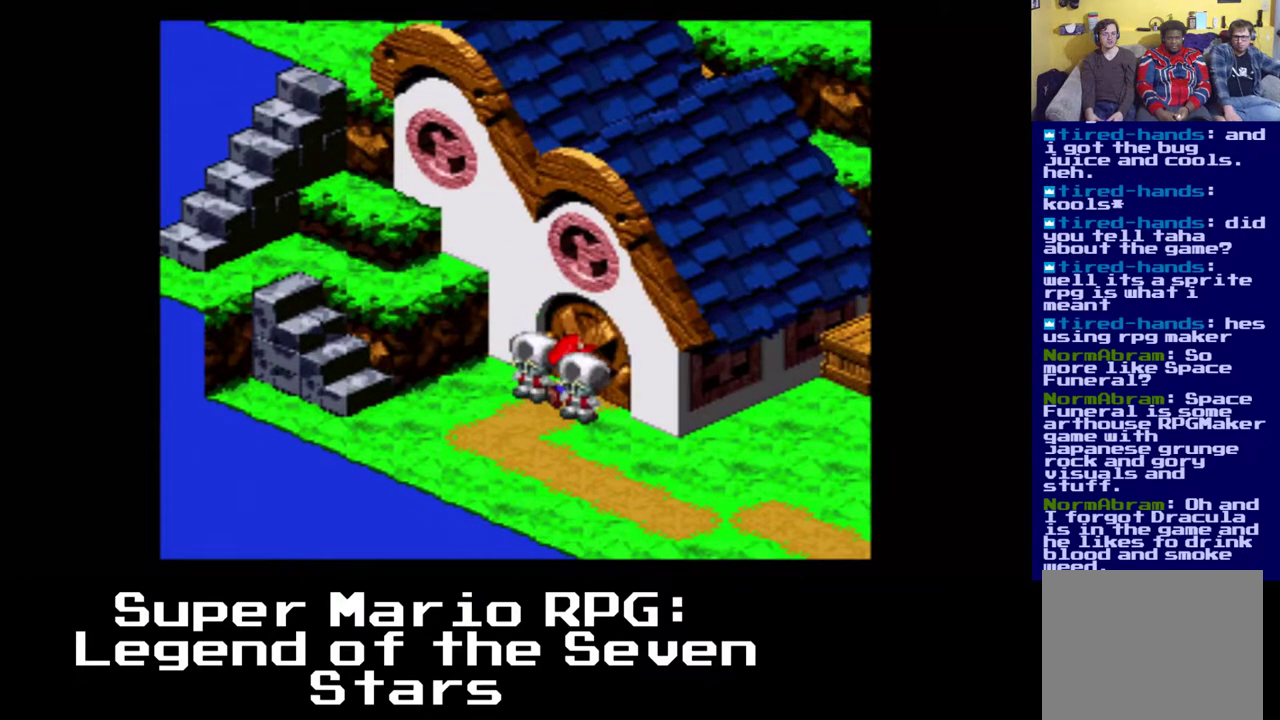
{"dt_ms": 500, "buttons": ["B", "DPAD_RIGHT"], "left_stick": "center", "right_stick": "center", "events": [[117, "DPAD_RIGHT", "up"], [333, "DPAD_RIGHT", "down"], [483, "B", "down"]]}